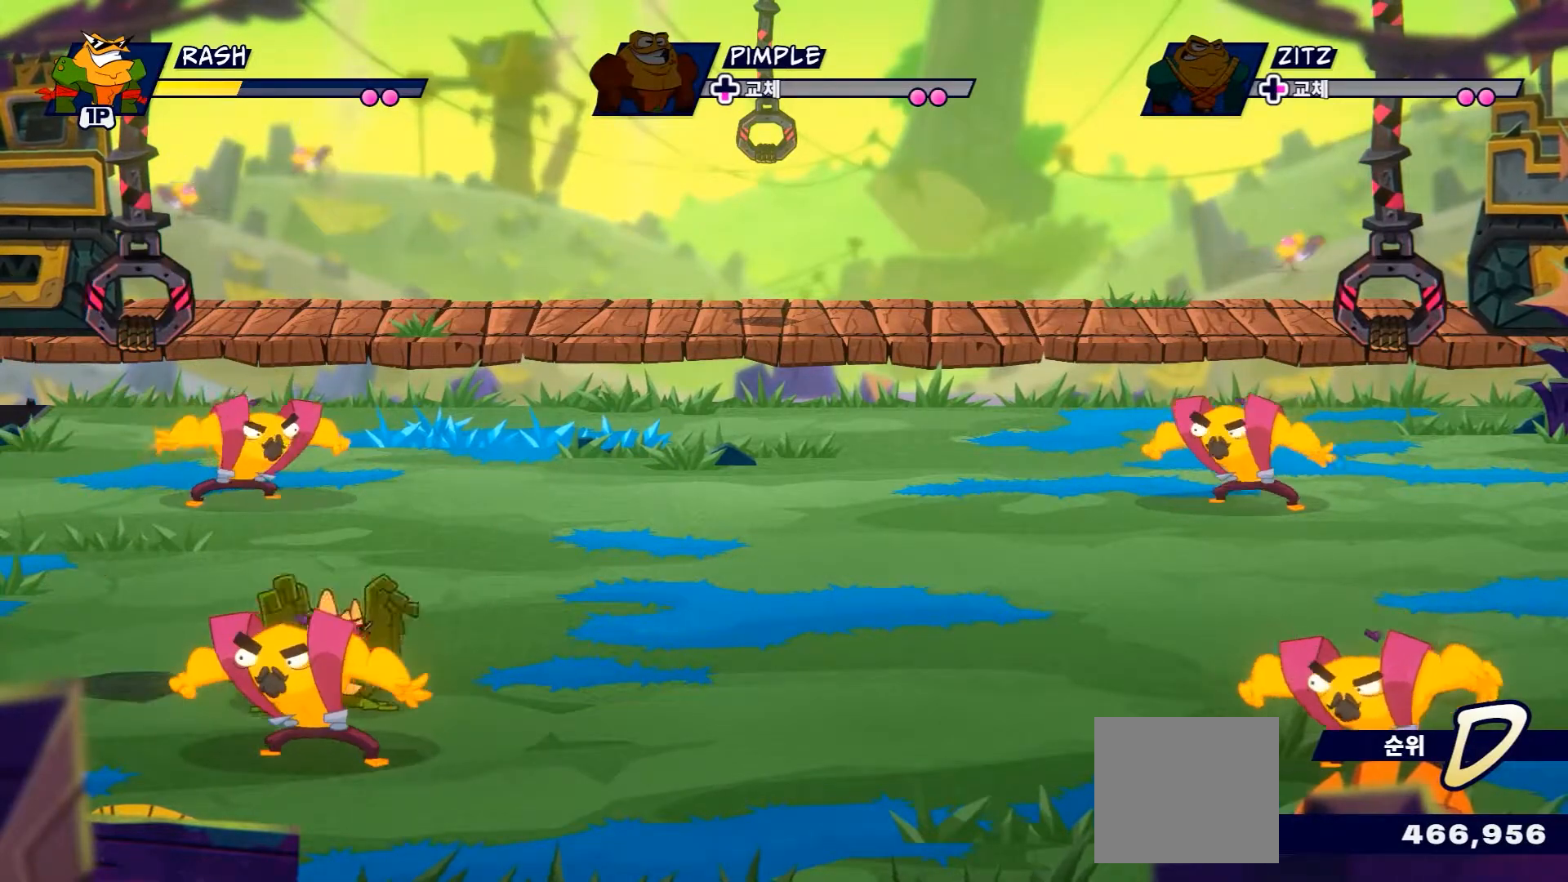
Gameplay with a controller (Xbox layout); each line is a JSON object with the inputs held at the frame after it. "events" lists button and stick changes between this image and that frame as [ms after this image, input, new state], when the widget could be followed in between. Not read: L3 R3.
{"buttons": [], "left_stick": "down-right", "right_stick": "center", "events": [[83, "left_stick", "down-left"], [450, "left_stick", "down-right"]]}
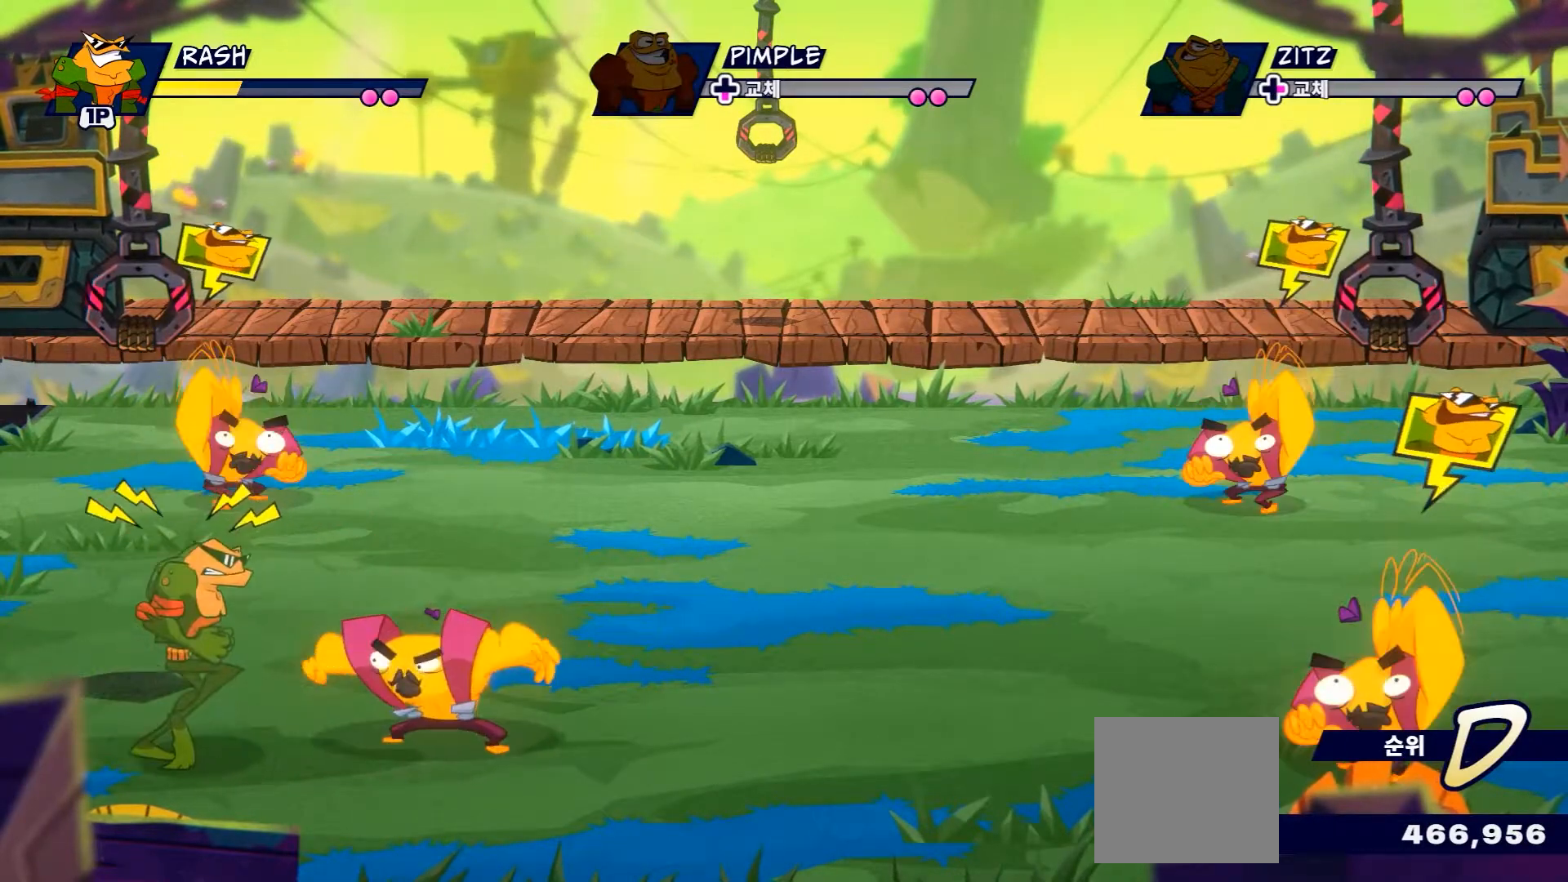
{"buttons": ["X"], "left_stick": "center", "right_stick": "center"}
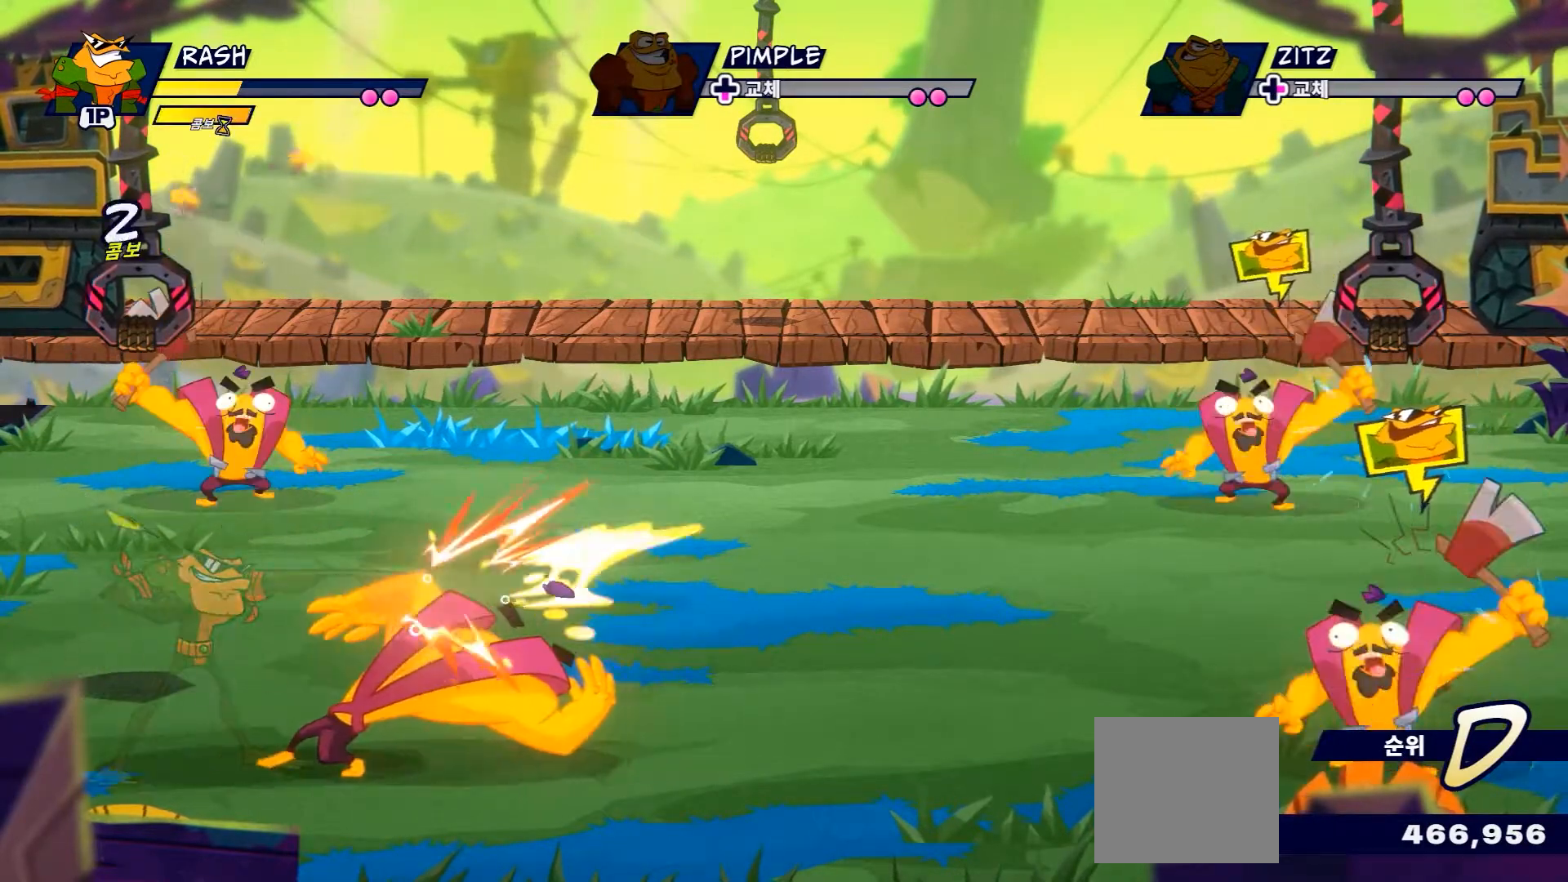
{"buttons": [], "left_stick": "up", "right_stick": "center", "events": [[100, "X", "up"], [100, "left_stick", "up"], [233, "R2", "down"], [433, "R2", "up"]]}
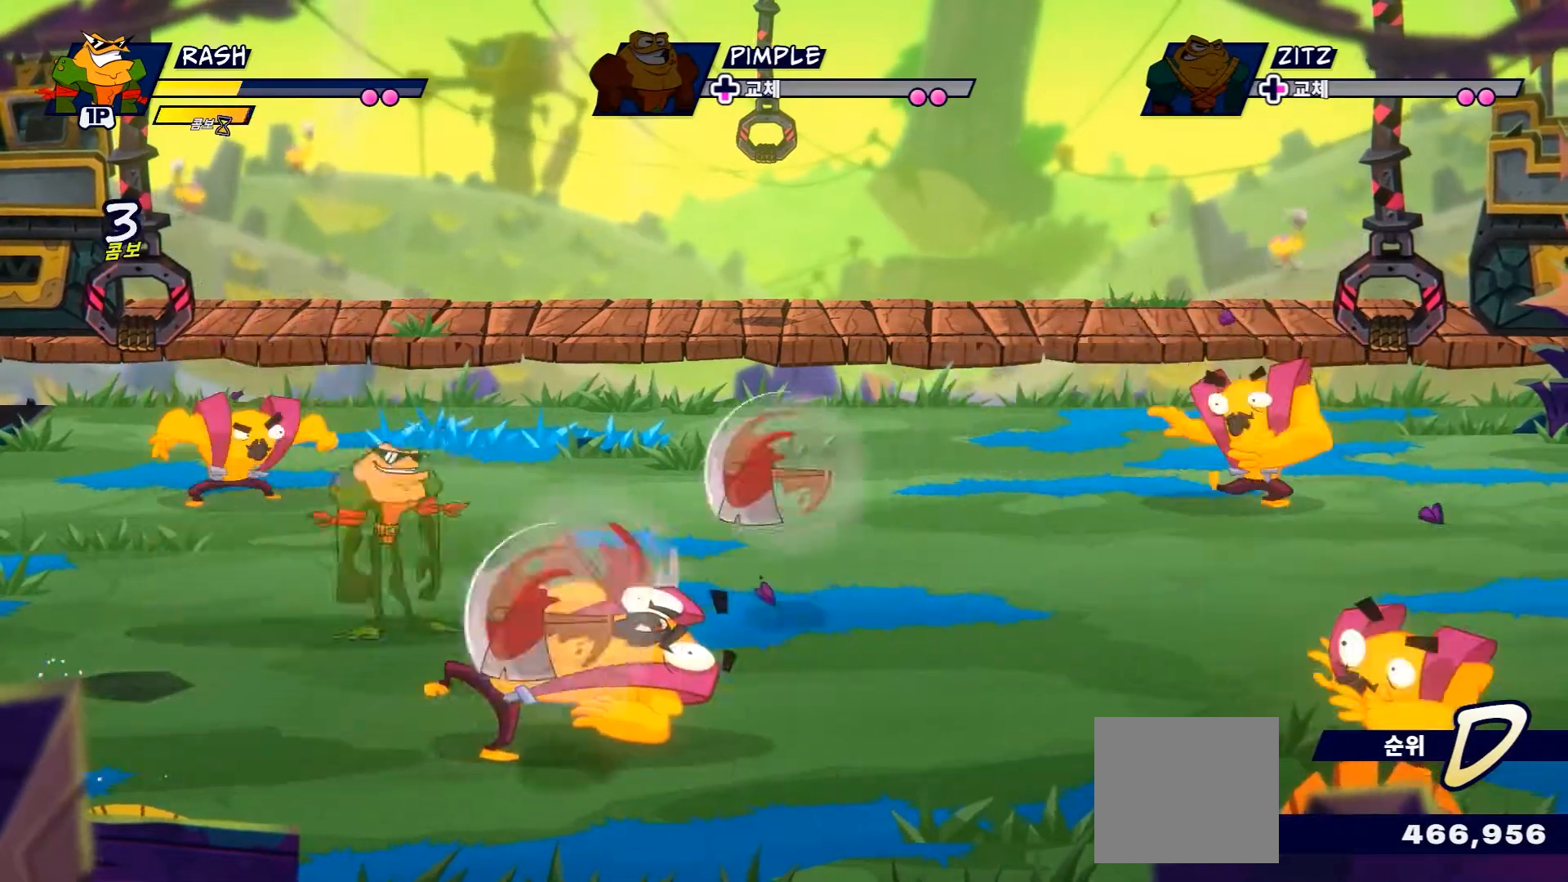
{"buttons": [], "left_stick": "down-right", "right_stick": "center", "events": [[134, "left_stick", "down"], [501, "left_stick", "down-right"]]}
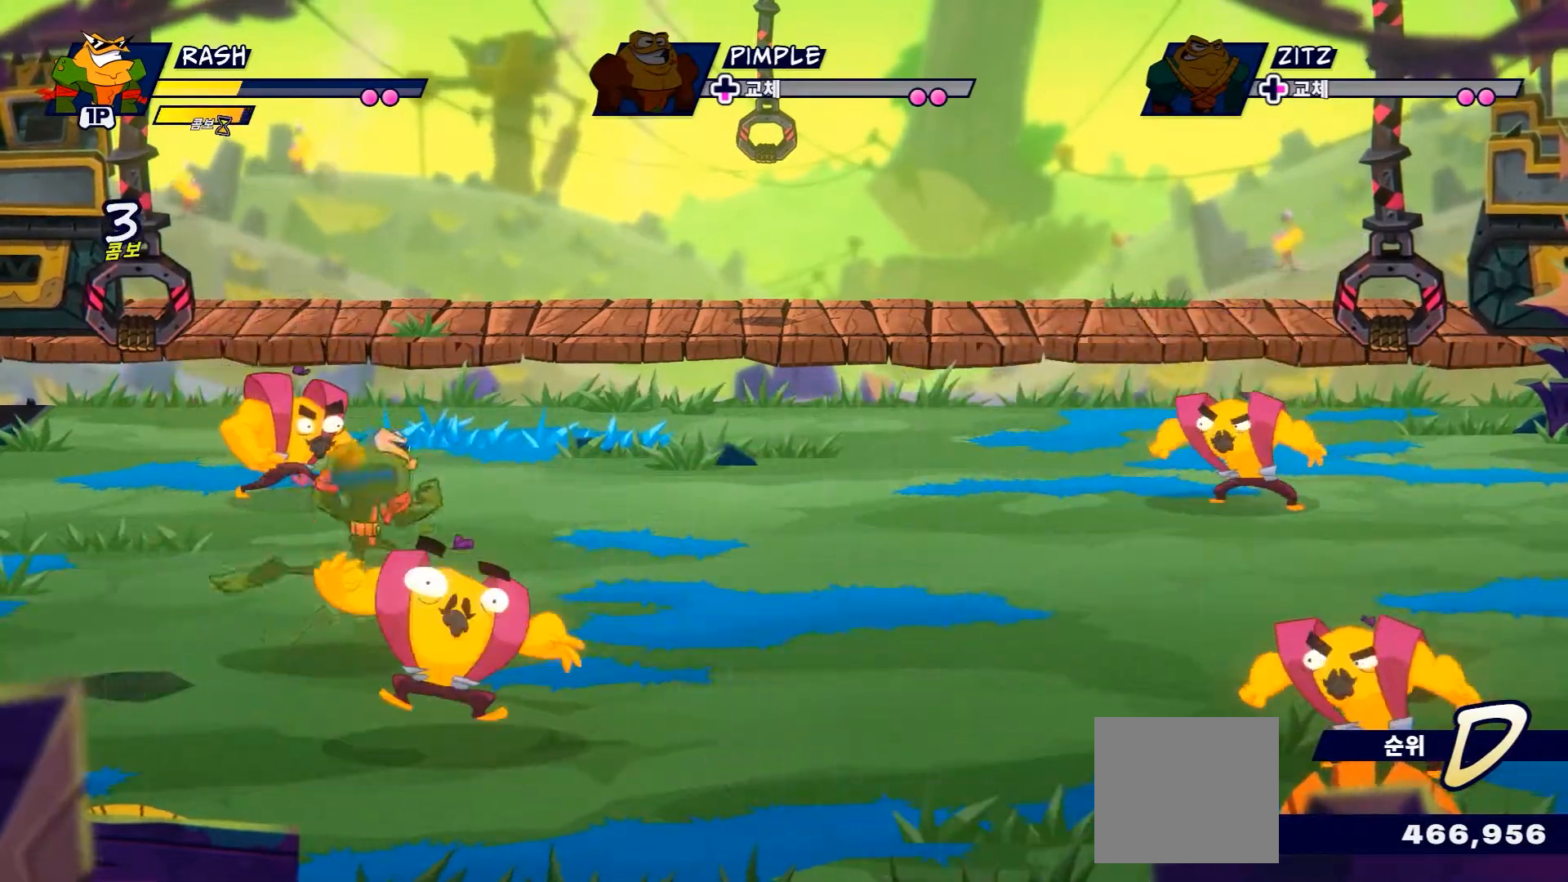
{"buttons": [], "left_stick": "down-right", "right_stick": "center", "events": [[133, "left_stick", "down"], [333, "X", "down"], [417, "left_stick", "down-right"], [450, "X", "up"]]}
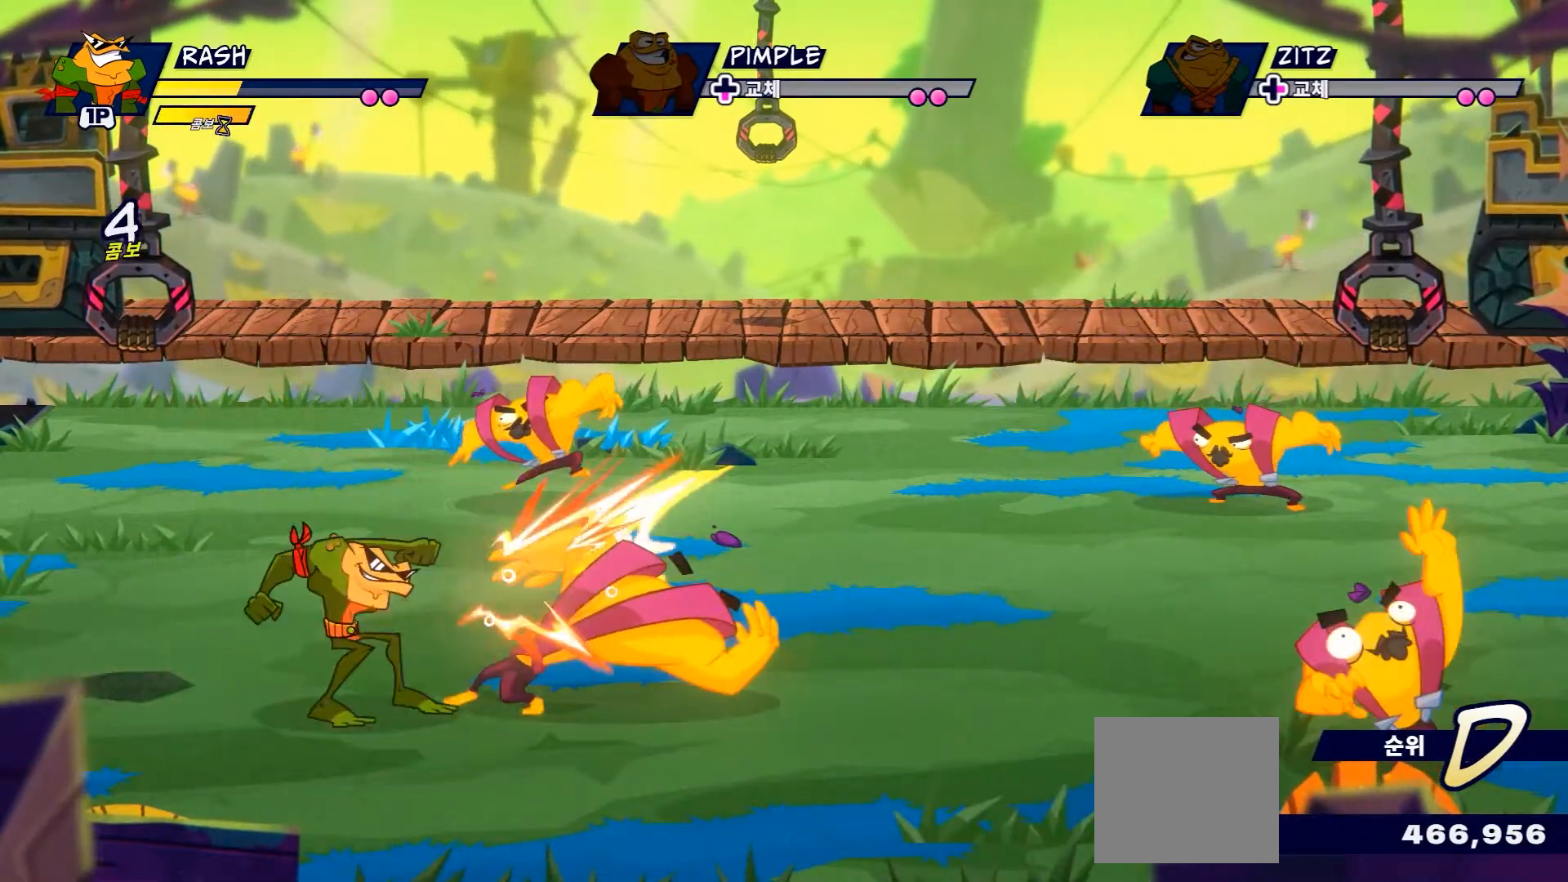
{"buttons": ["X"], "left_stick": "center", "right_stick": "center", "events": [[100, "X", "down"], [200, "X", "up"], [200, "left_stick", "center"], [301, "X", "down"], [367, "X", "up"], [451, "X", "down"]]}
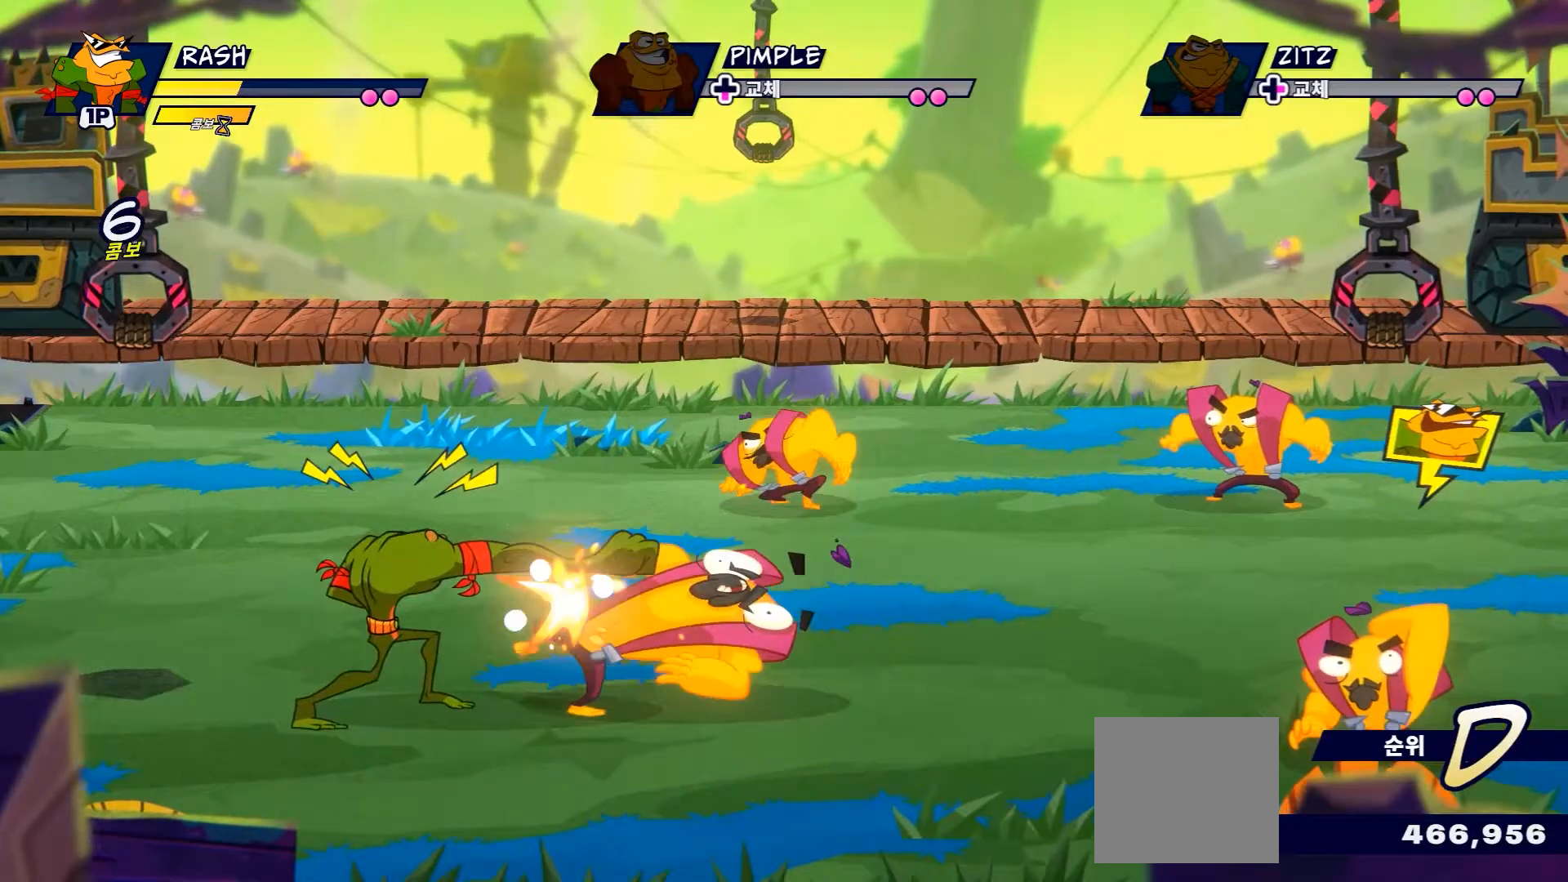
{"buttons": ["R2"], "left_stick": "up", "right_stick": "center", "events": [[50, "X", "up"], [167, "X", "down"], [250, "X", "up"], [434, "left_stick", "up"], [501, "R2", "down"]]}
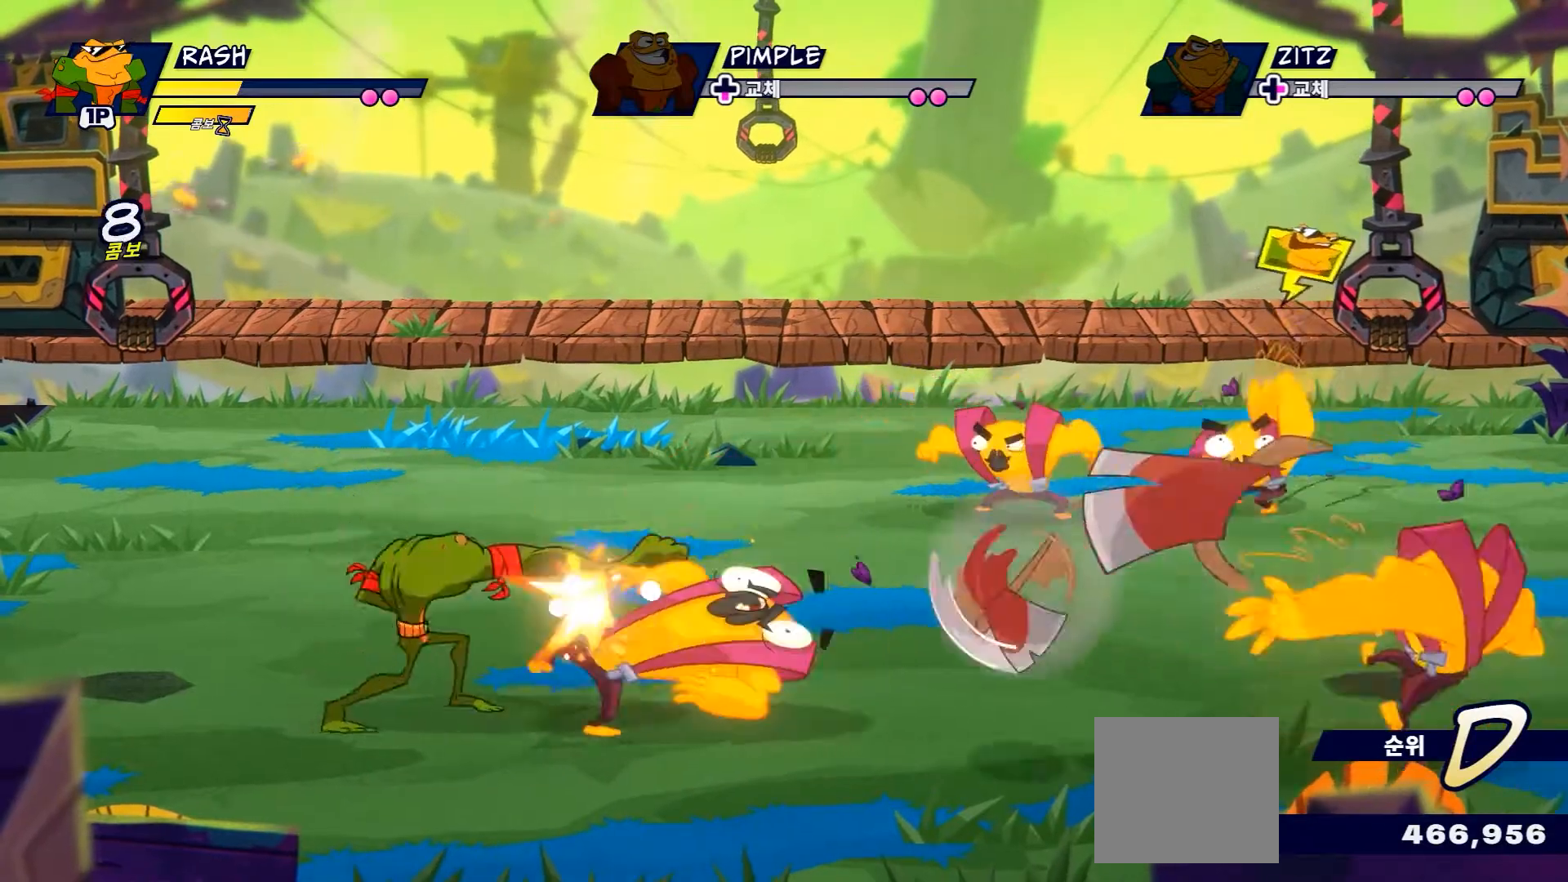
{"buttons": [], "left_stick": "down-left", "right_stick": "center", "events": [[200, "R2", "up"], [300, "left_stick", "center"], [433, "left_stick", "down-left"]]}
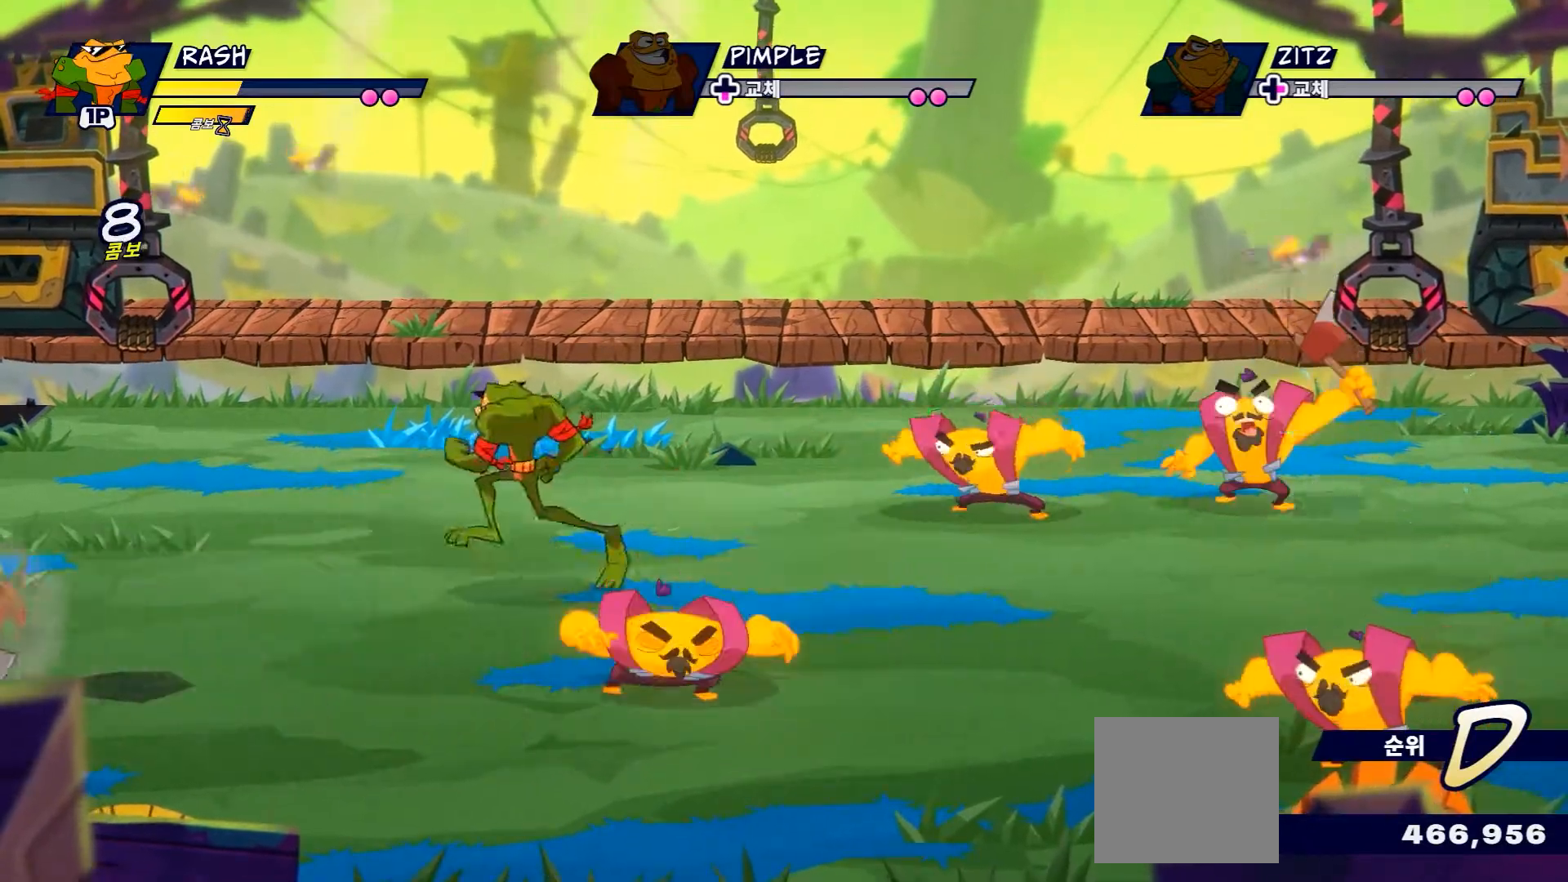
{"buttons": ["DPAD_LEFT"], "left_stick": "down", "right_stick": "center", "events": [[83, "left_stick", "down-right"], [350, "DPAD_LEFT", "down"], [350, "left_stick", "down"]]}
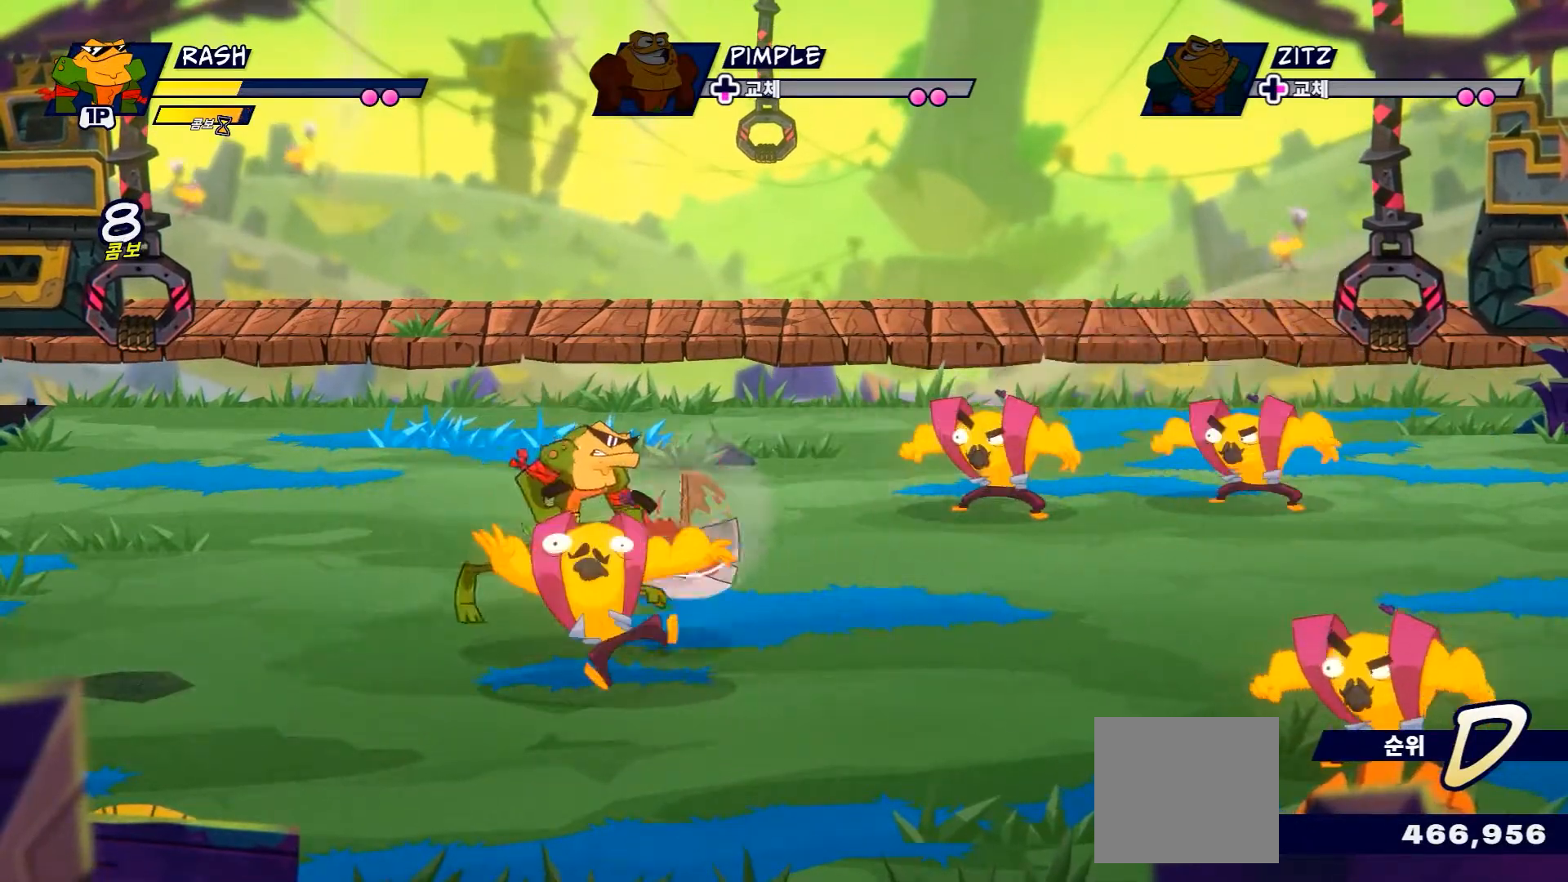
{"buttons": [], "left_stick": "down-right", "right_stick": "center", "events": [[33, "DPAD_LEFT", "up"], [83, "X", "down"], [166, "X", "up"], [383, "left_stick", "down-right"]]}